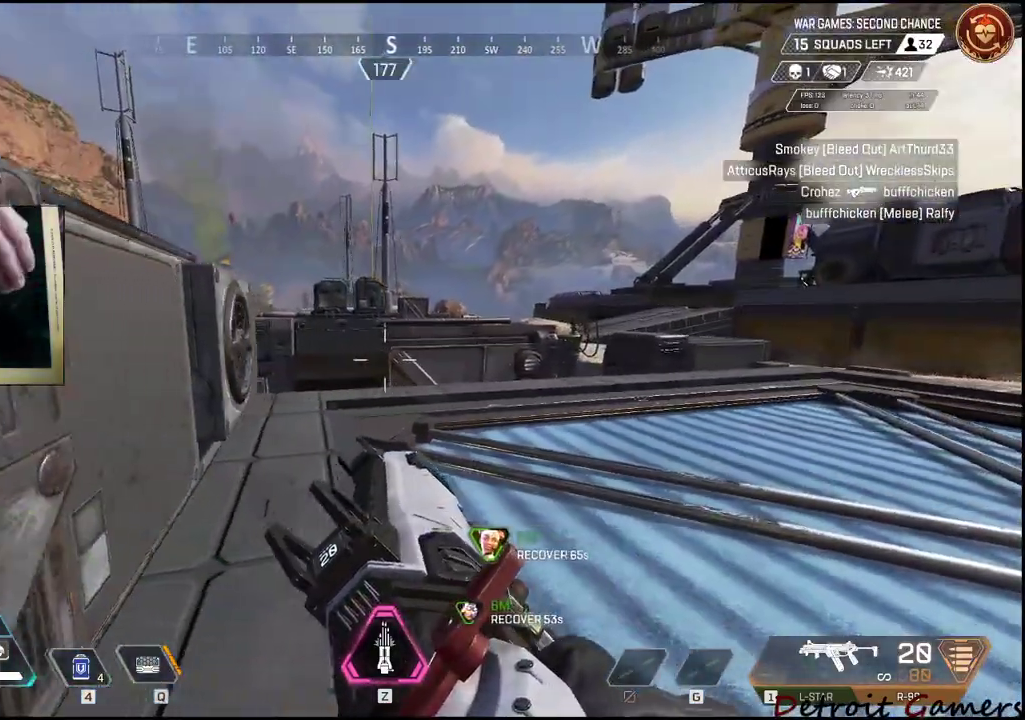
Gameplay with keyboard and mouse; each line is a JSON object with the keys and mouse buttons held at the frame after it. "events" lists presses ("down") and releases ("up") of "1", "2", "3", "4", "5", "a", "alt", "c", "caps_lock", "ctrl", "d", "e", "f", "g", "q", "r", "s", "shift", "space", "t", "tab", "v", "w", "x", "z", "mouse_left", "mouse_wheel" and "mouse_right" between this image and that frame as [ms after this image, input, new state], when the widget could be followed in between. "mouse_left", "mouse_wheel", "mouse_right" = the "left", "wheel", "right" buttons of the "mouse" list. No other keys are recorded. "wheel" means that the mouse wheel is clicked or scrolled. Not read: mouse_move.
{"keys": ["s"], "mouse": [], "events": [[117, "a", "up"], [500, "s", "down"]]}
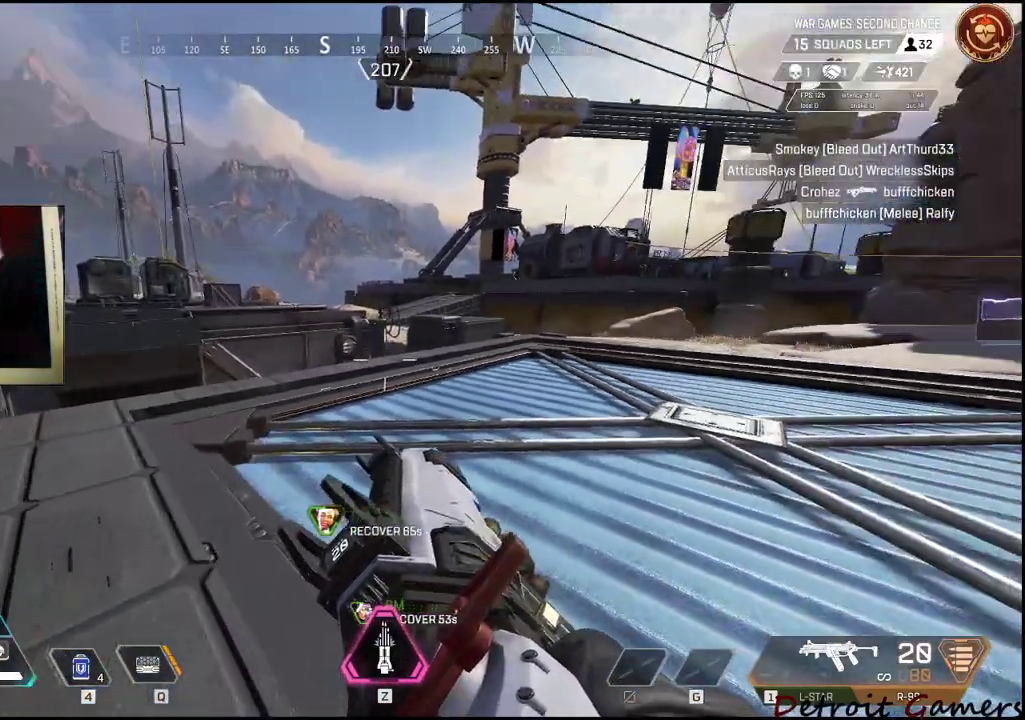
{"keys": [], "mouse": [], "events": [[184, "s", "up"]]}
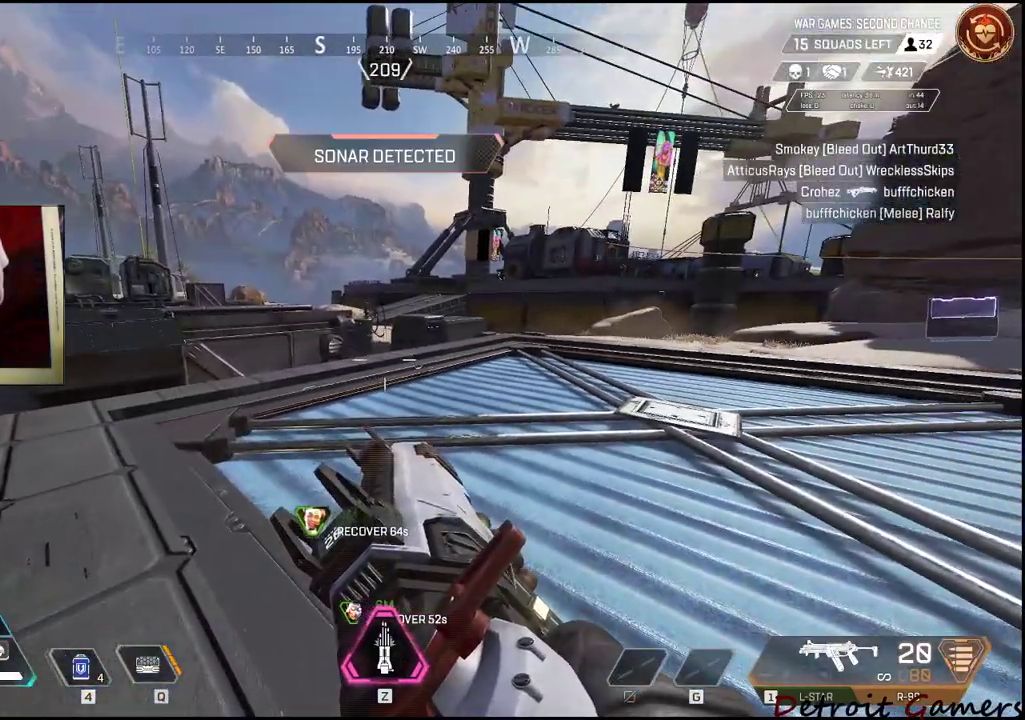
{"keys": [], "mouse": [], "events": []}
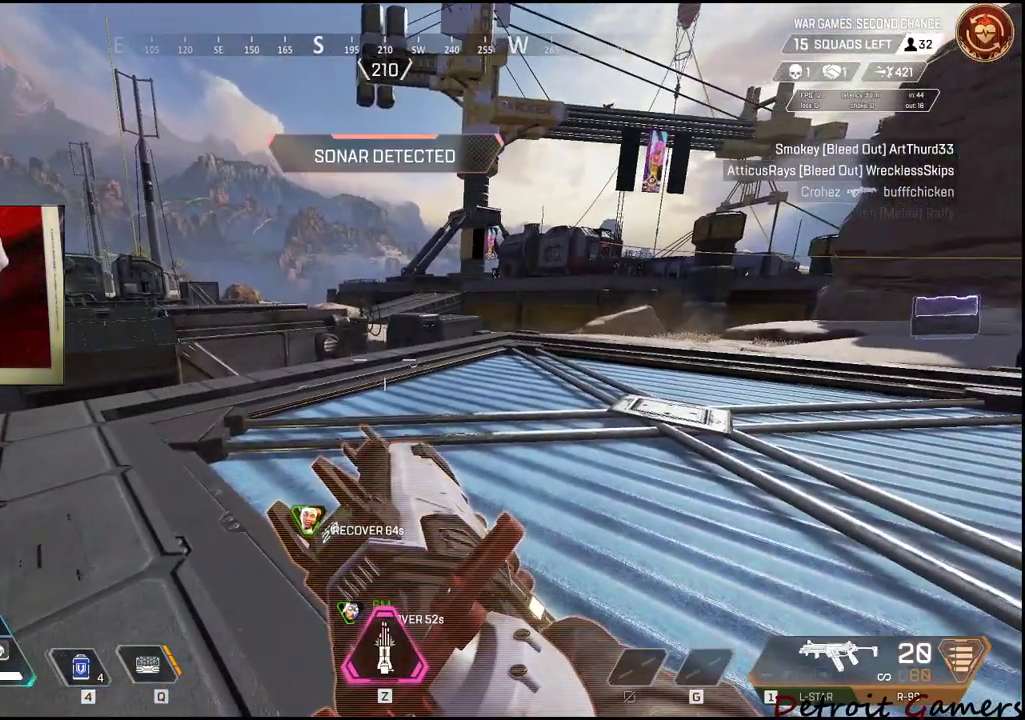
{"keys": [], "mouse": [], "events": [[84, "a", "down"], [350, "a", "up"]]}
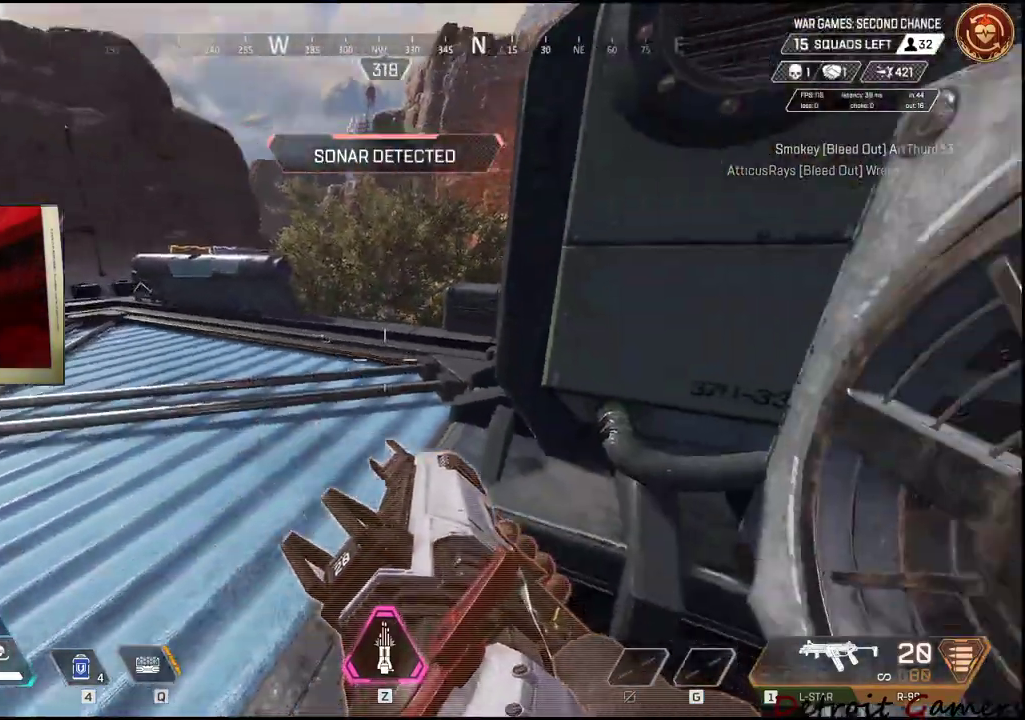
{"keys": ["d"], "mouse": [], "events": [[50, "a", "down"], [234, "a", "up"], [417, "d", "down"]]}
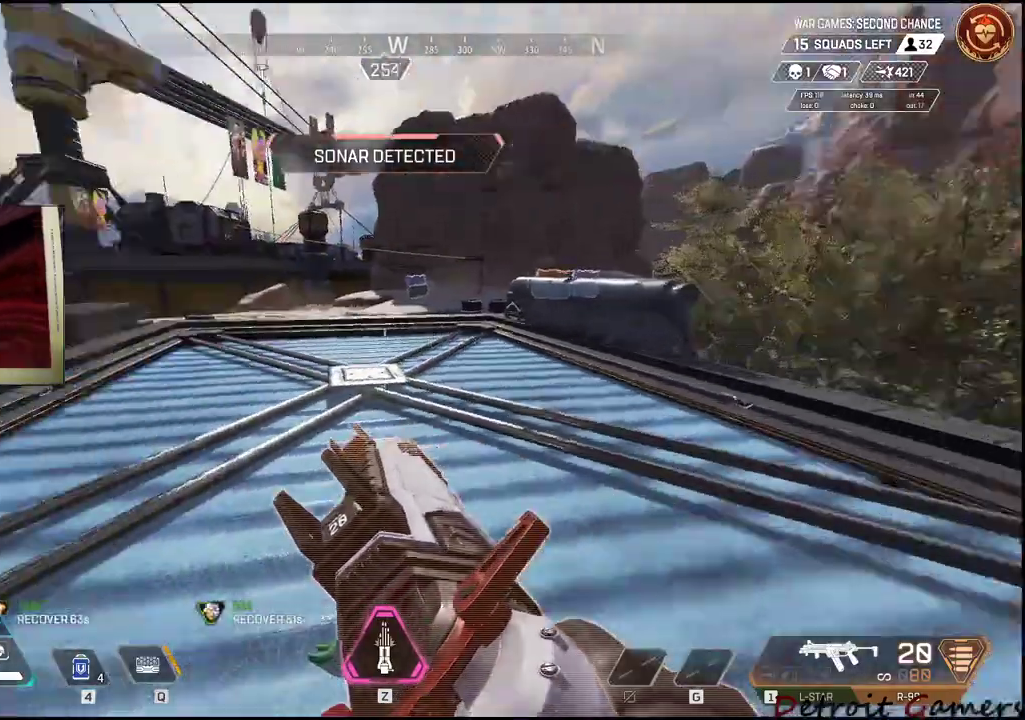
{"keys": [], "mouse": [], "events": [[150, "d", "up"], [250, "w", "down"], [334, "w", "up"]]}
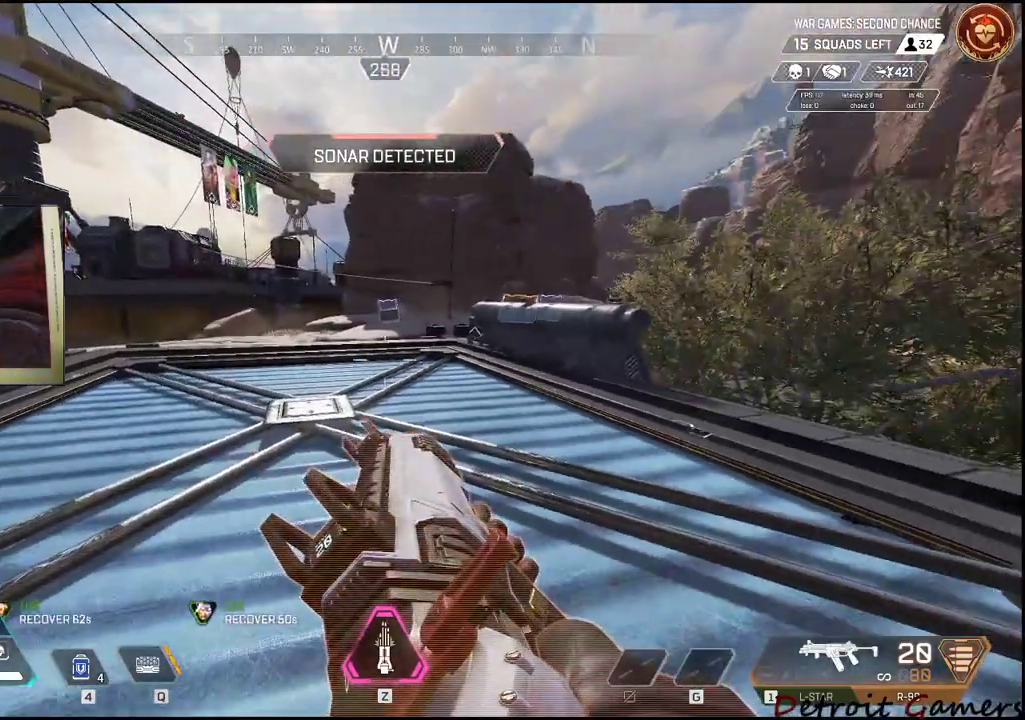
{"keys": ["d"], "mouse": [], "events": [[400, "d", "down"]]}
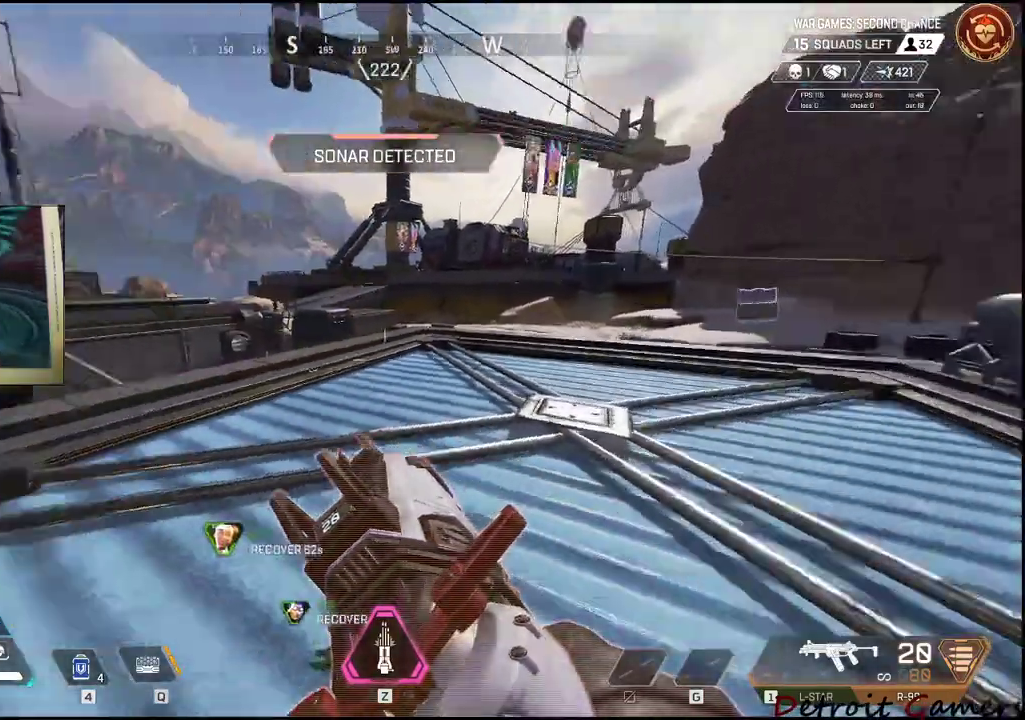
{"keys": [], "mouse": [], "events": [[84, "d", "up"], [284, "a", "down"], [417, "a", "up"]]}
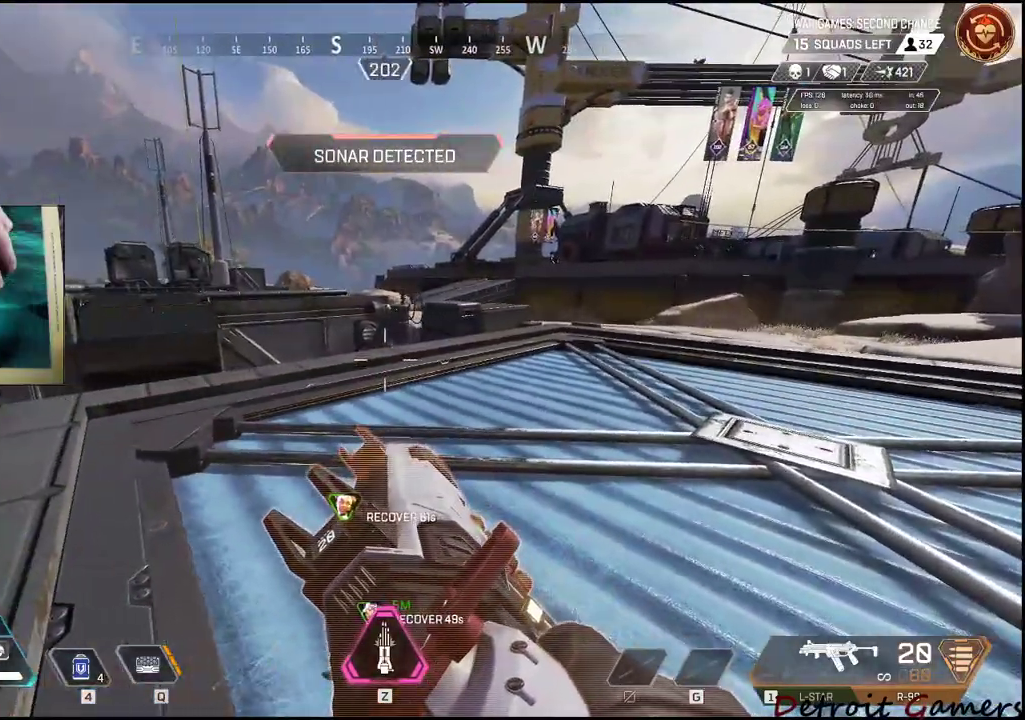
{"keys": [], "mouse": [], "events": [[267, "a", "down"], [334, "a", "up"]]}
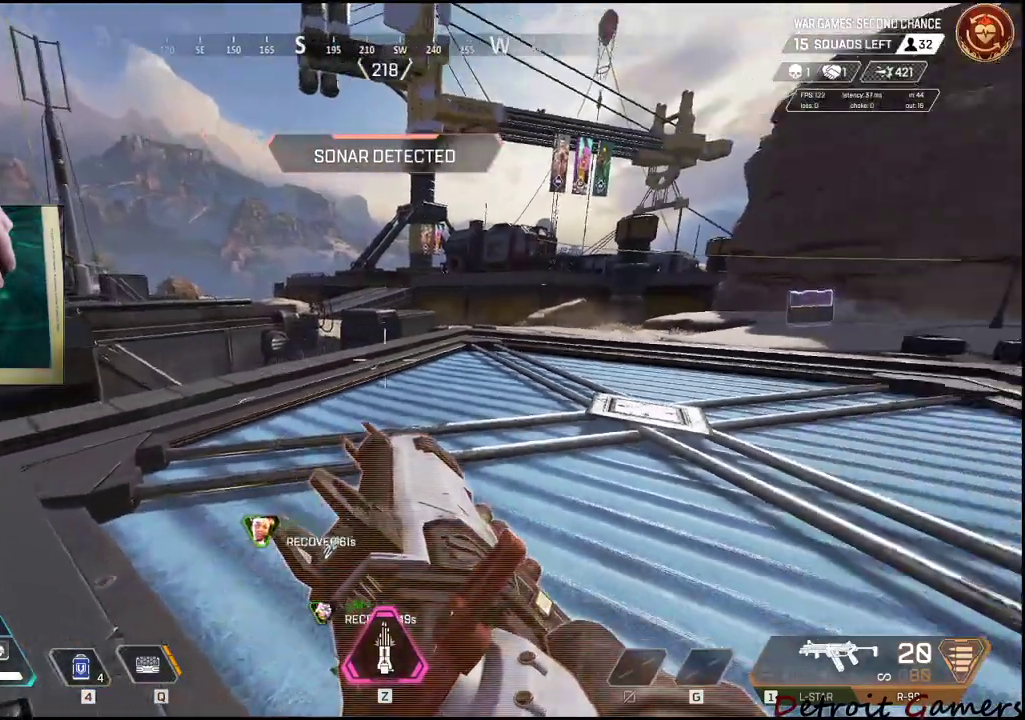
{"keys": [], "mouse": [], "events": []}
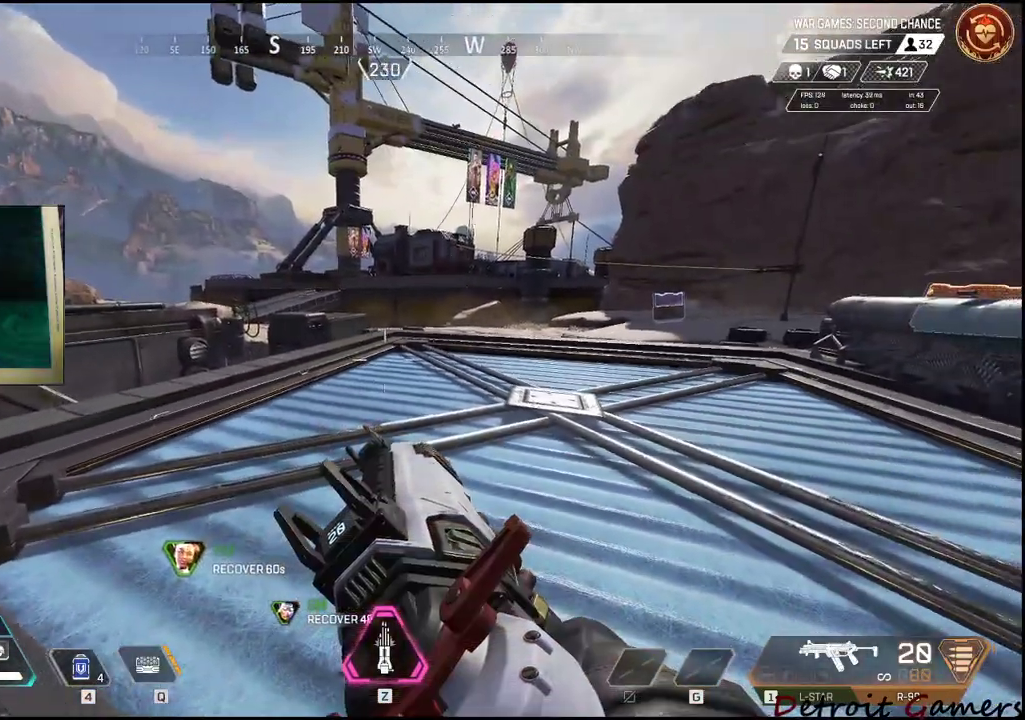
{"keys": [], "mouse": [], "events": []}
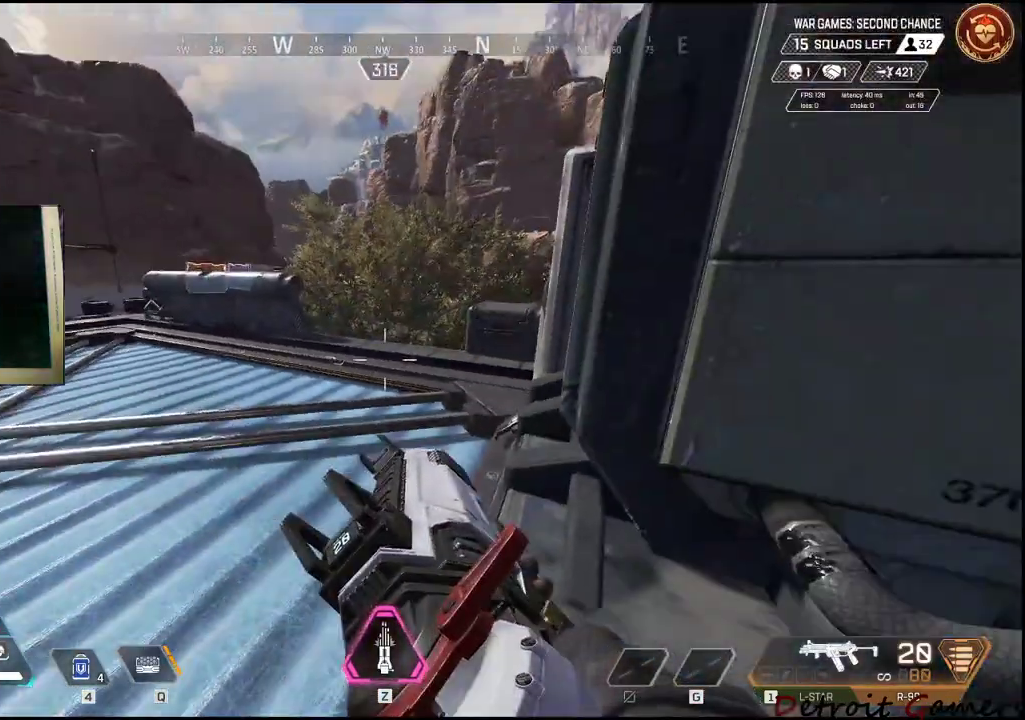
{"keys": [], "mouse": [], "events": [[200, "d", "down"], [384, "d", "up"]]}
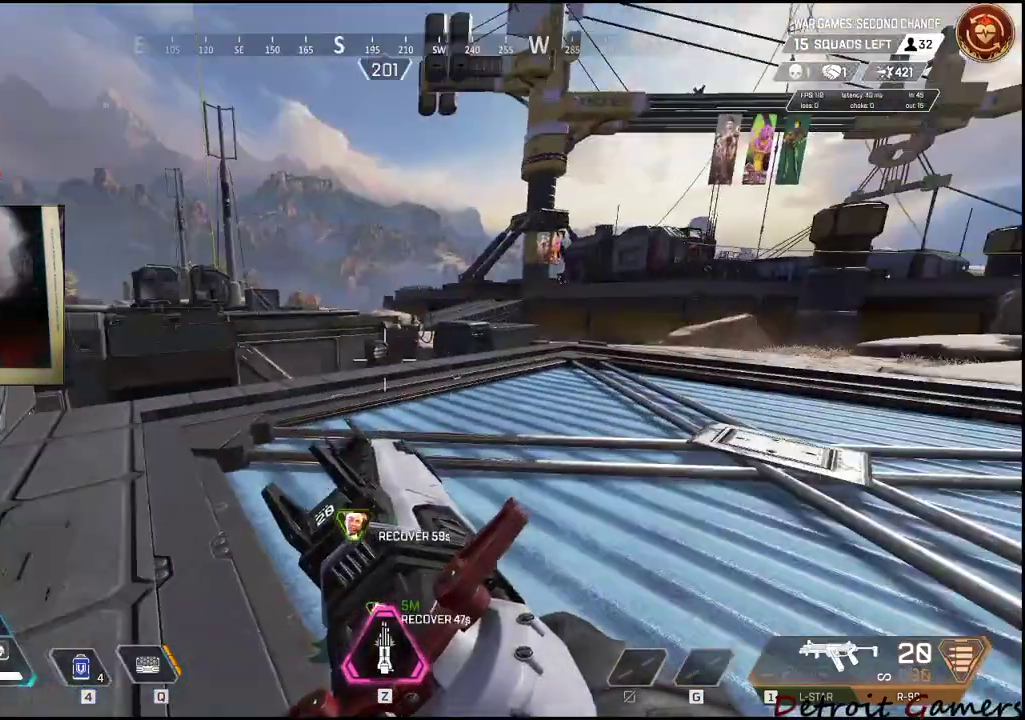
{"keys": [], "mouse": [], "events": []}
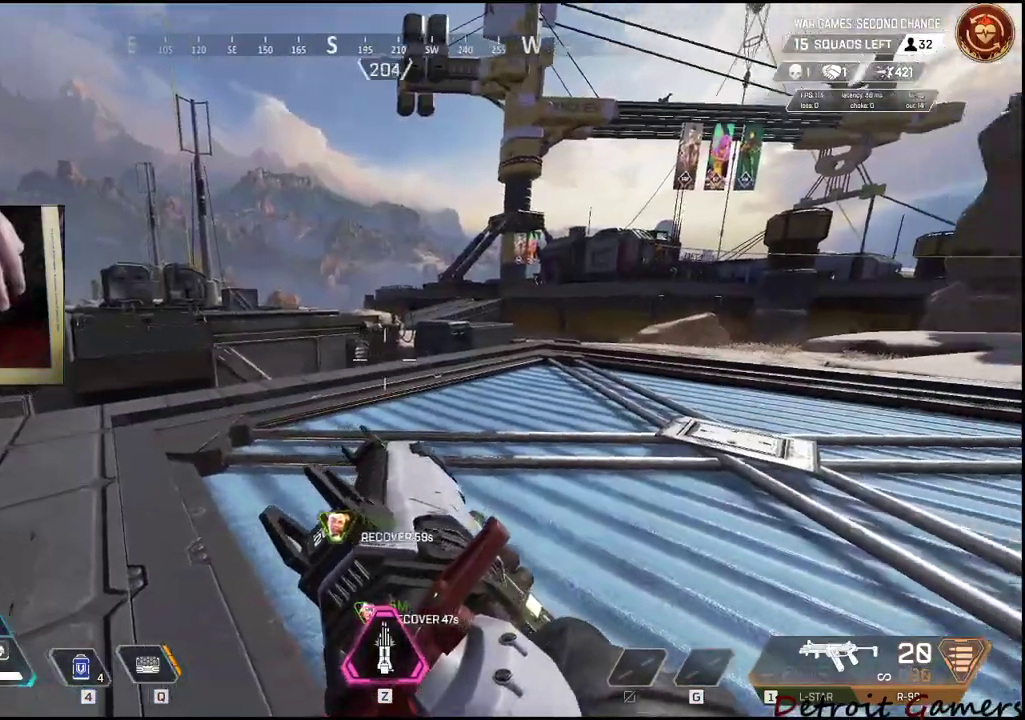
{"keys": ["a"], "mouse": [], "events": [[367, "a", "down"], [367, "s", "down"], [467, "s", "up"]]}
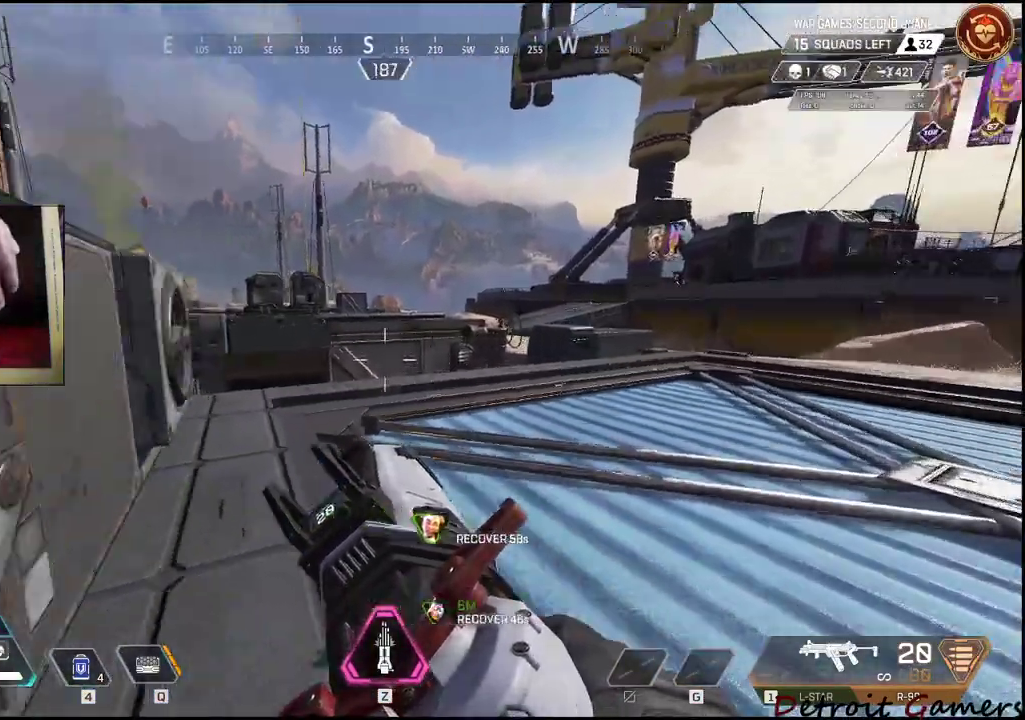
{"keys": [], "mouse": [], "events": [[67, "a", "up"], [300, "a", "down"], [434, "a", "up"]]}
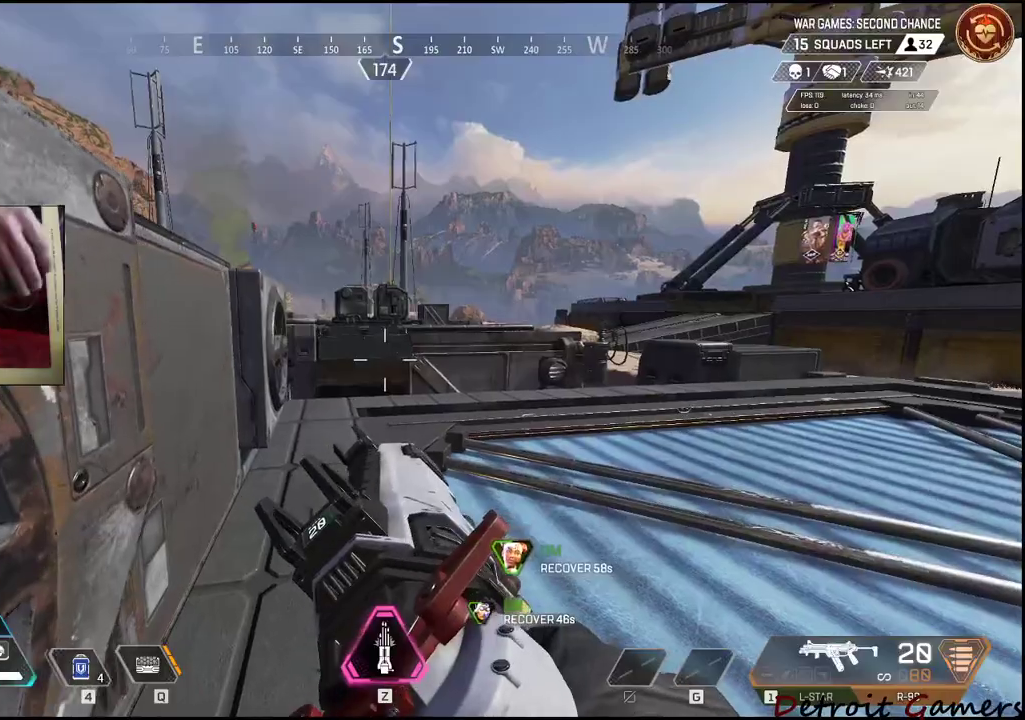
{"keys": [], "mouse": [], "events": []}
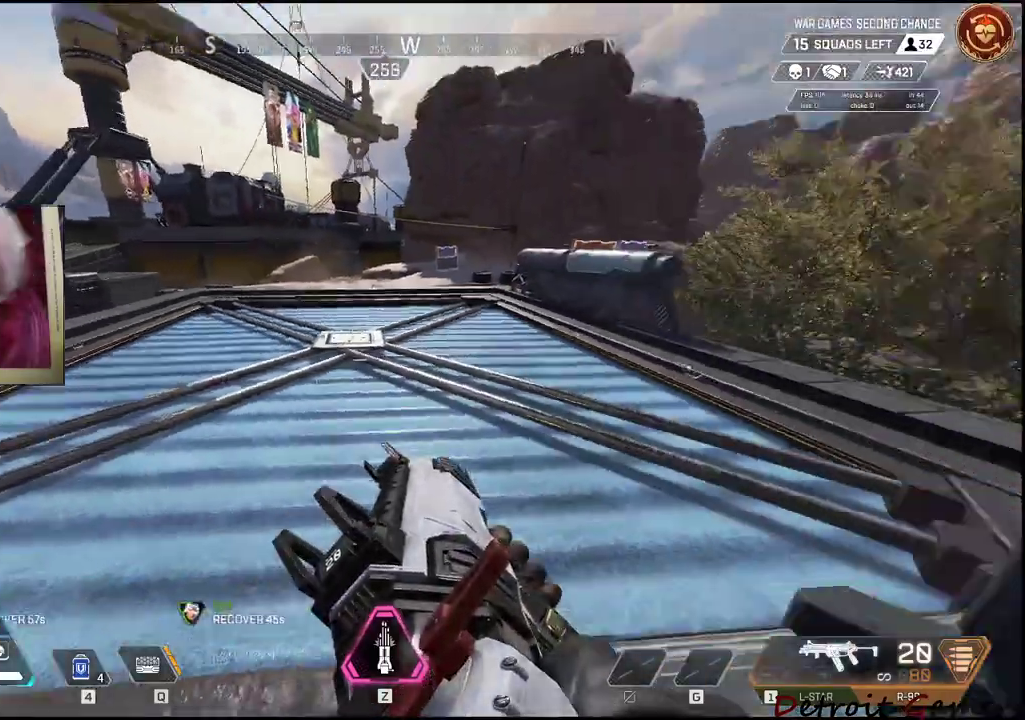
{"keys": ["d"], "mouse": [], "events": [[184, "d", "down"], [284, "d", "up"], [417, "d", "down"]]}
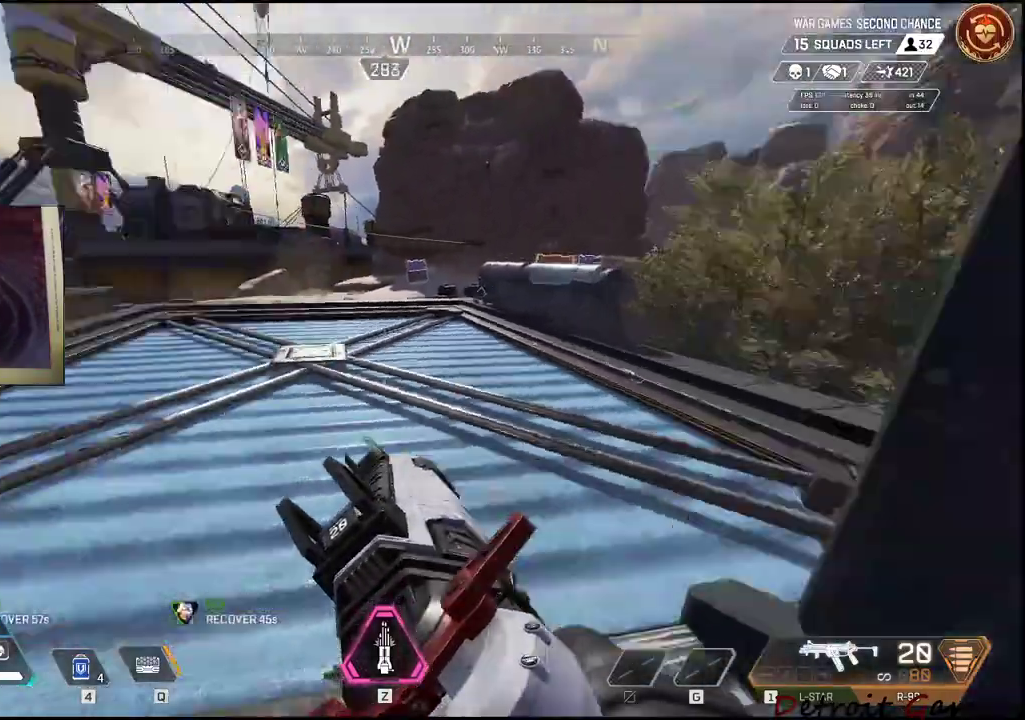
{"keys": [], "mouse": [], "events": [[17, "d", "up"], [200, "s", "down"], [250, "a", "down"], [334, "a", "up"], [334, "s", "up"]]}
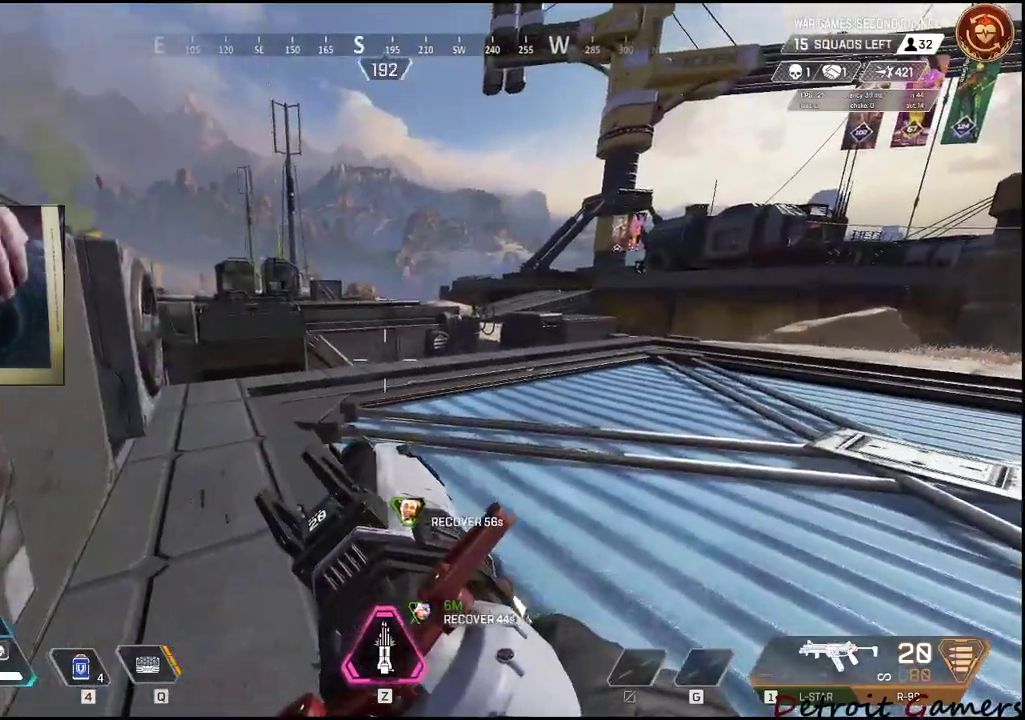
{"keys": ["d", "w"], "mouse": [], "events": [[267, "q", "down"], [350, "q", "up"], [400, "d", "down"], [450, "w", "down"]]}
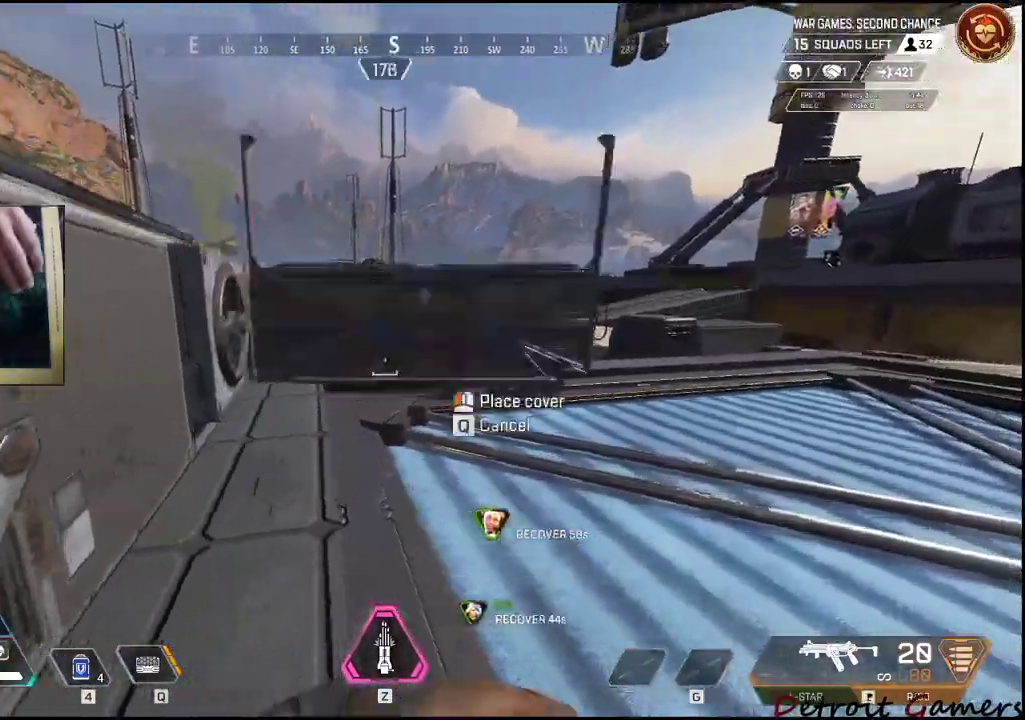
{"keys": [], "mouse": []}
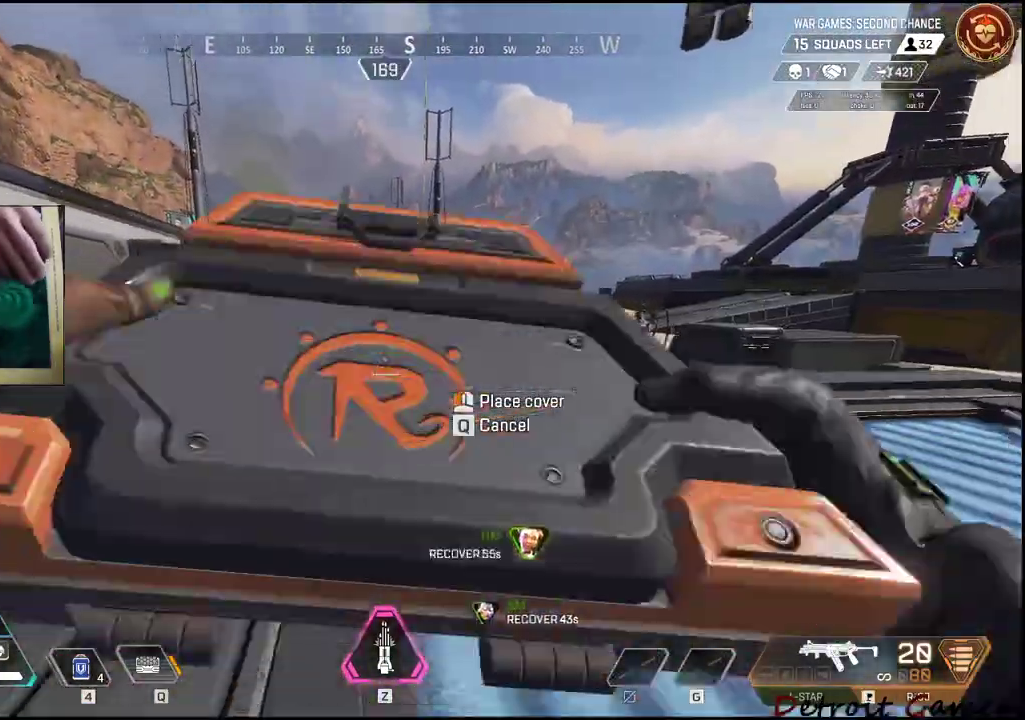
{"keys": [], "mouse": [], "events": [[17, "s", "down"], [200, "s", "up"]]}
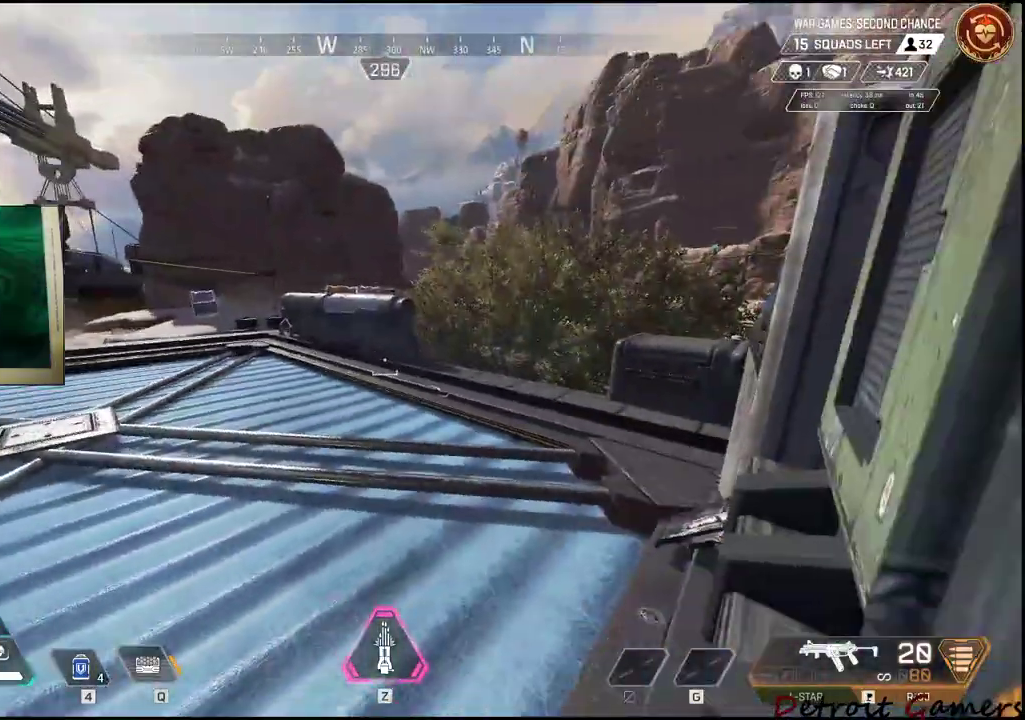
{"keys": ["q"], "mouse": [], "events": [[217, "a", "down"], [350, "a", "up"], [450, "q", "down"]]}
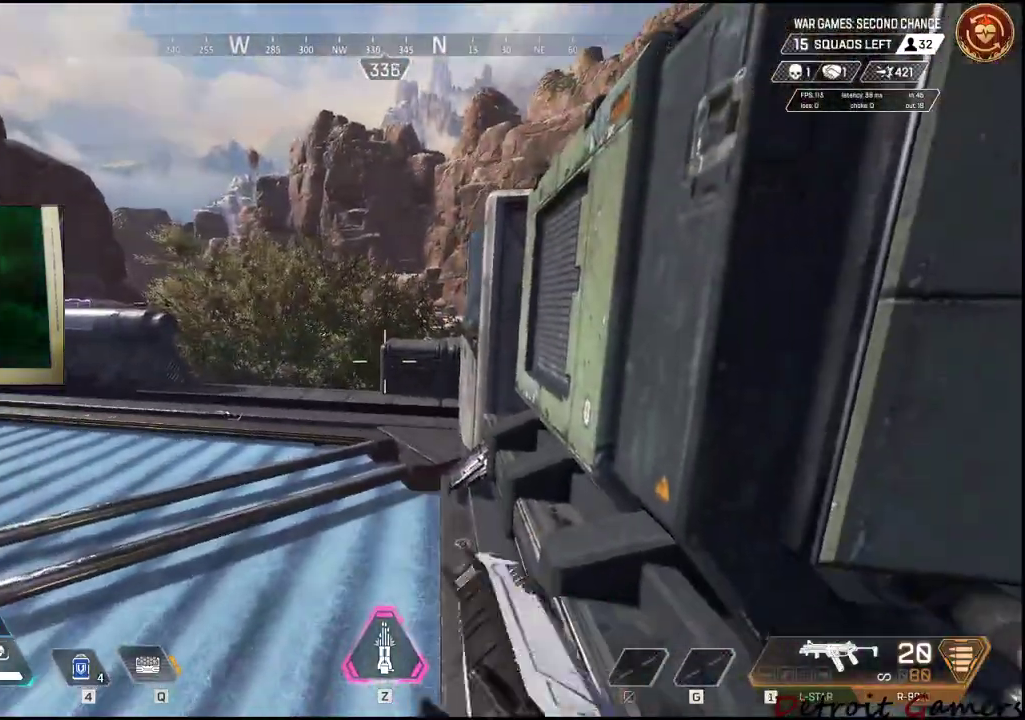
{"keys": [], "mouse": ["left"], "events": [[84, "q", "up"], [234, "a", "down"], [417, "a", "up"], [417, "mouse_left", "down"]]}
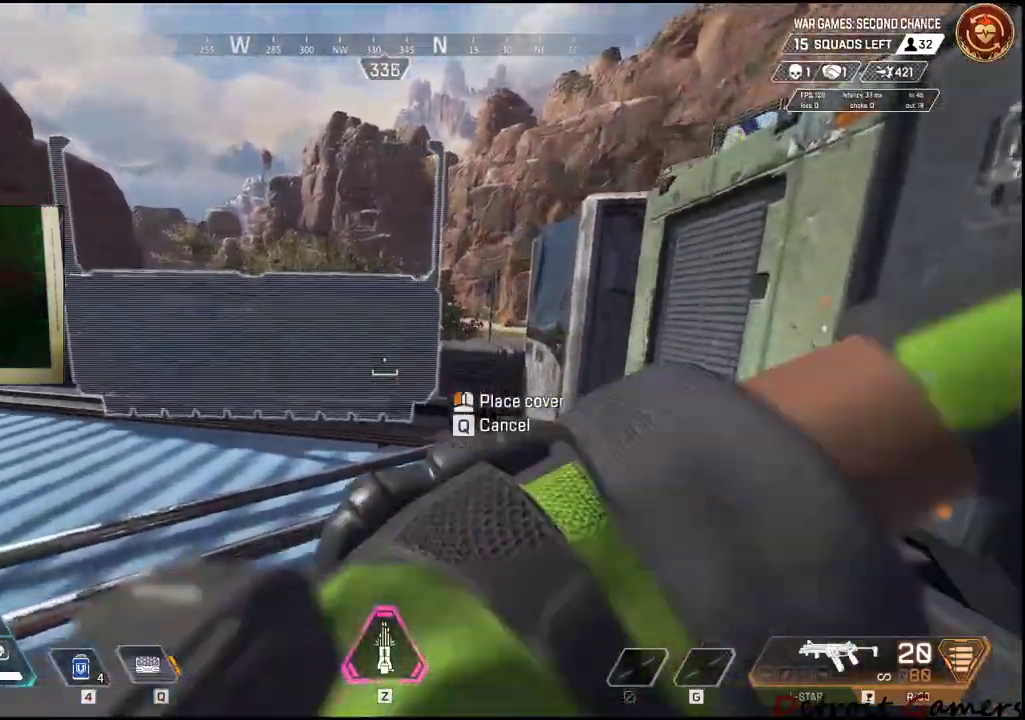
{"keys": [], "mouse": [], "events": [[17, "mouse_left", "up"], [300, "d", "down"], [384, "d", "up"]]}
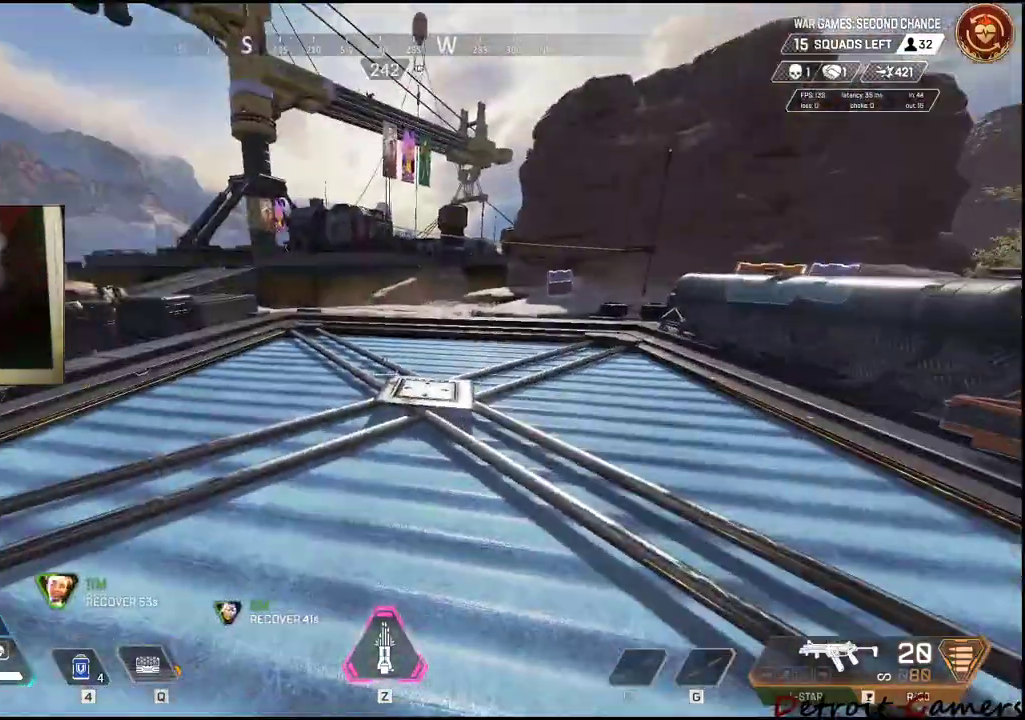
{"keys": ["d"], "mouse": []}
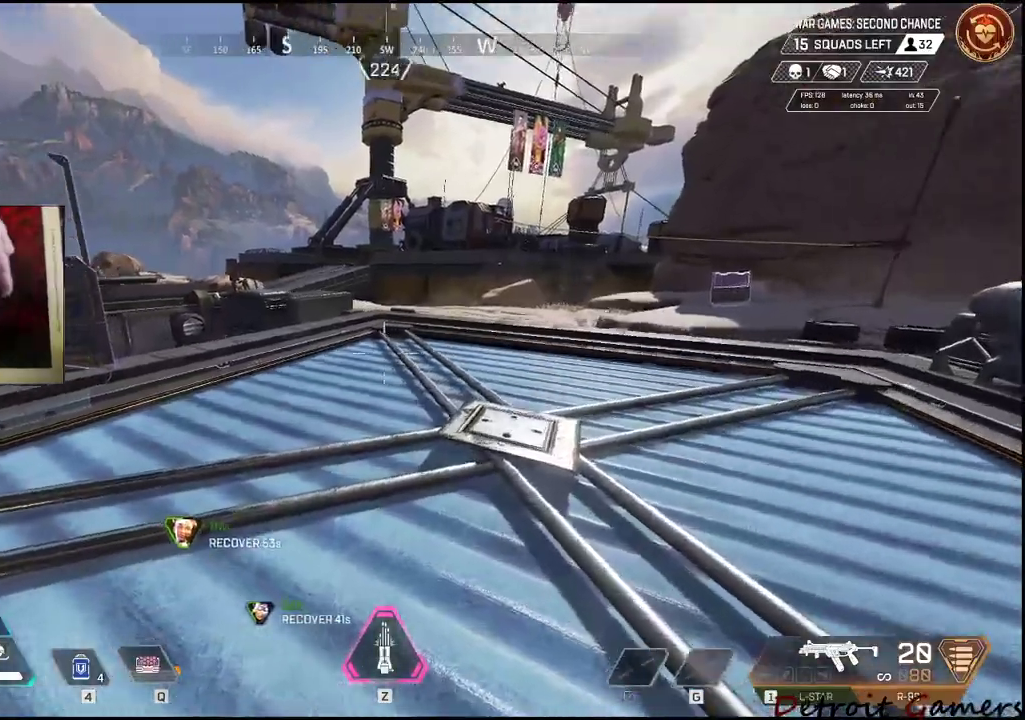
{"keys": [], "mouse": [], "events": [[84, "d", "up"], [367, "a", "down"], [467, "a", "up"]]}
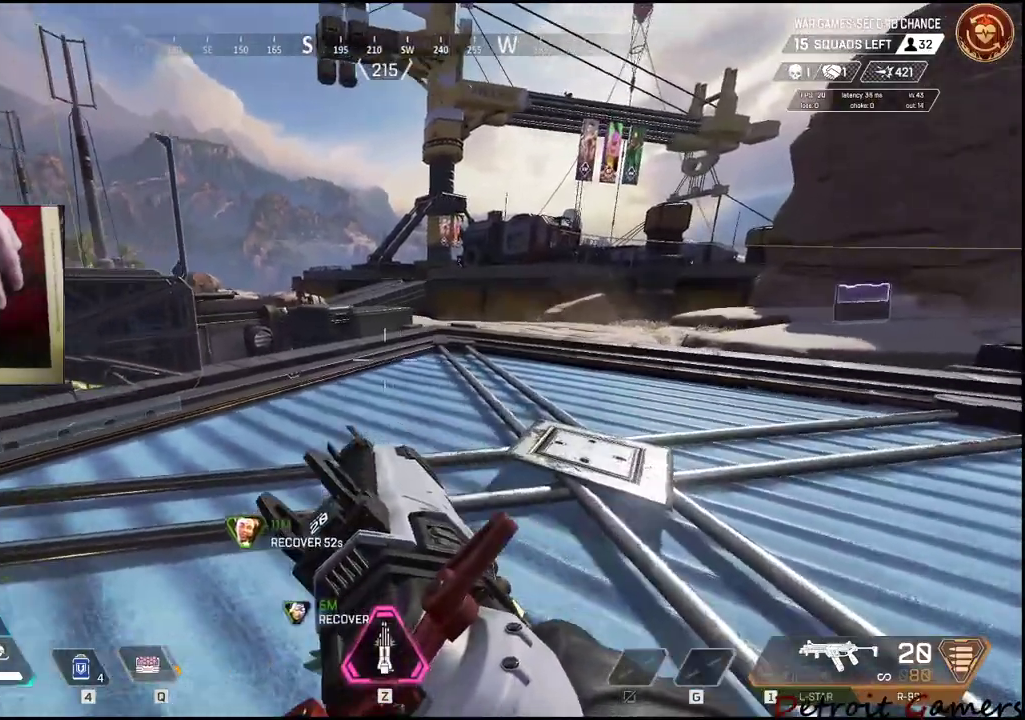
{"keys": ["d"], "mouse": [], "events": [[50, "q", "down"], [200, "q", "up"], [384, "d", "down"], [384, "mouse_left", "down"], [467, "mouse_left", "up"]]}
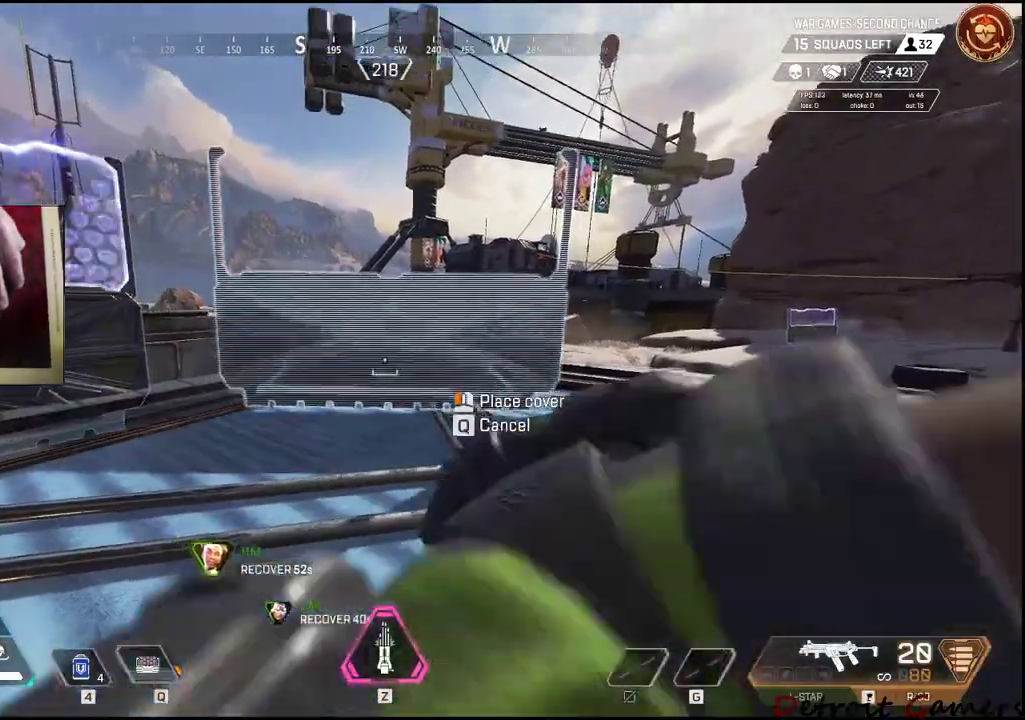
{"keys": ["d"], "mouse": [], "events": [[17, "d", "up"], [84, "mouse_left", "down"], [167, "mouse_left", "up"], [217, "mouse_left", "down"], [250, "d", "down"], [350, "mouse_left", "up"]]}